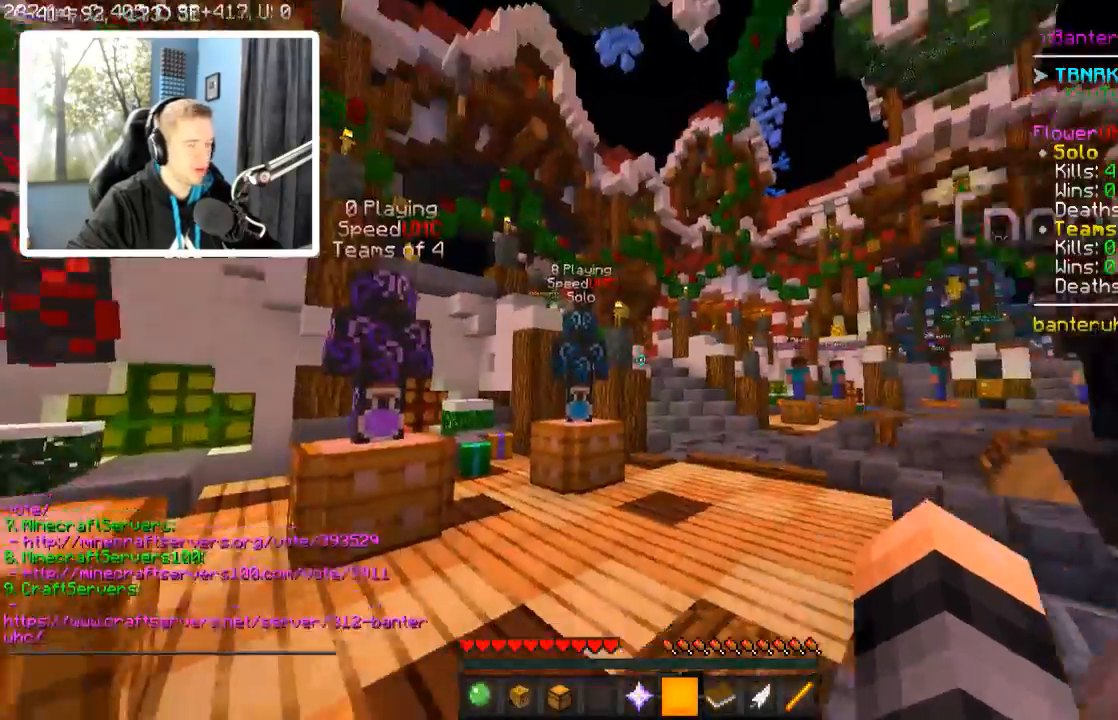
Gameplay with keyboard; each line is a JSON object with the keys held at the frame after it. "events" lists presses ("down") and releases ("up") of "a", "d", "s" and "w" between this image and that frame as [ms after this image, input, new state], when the widget could be followed in between. No other keys are recorded. Mouse input is not recorded.
{"keys": ["w"], "events": [[50, "w", "down"]]}
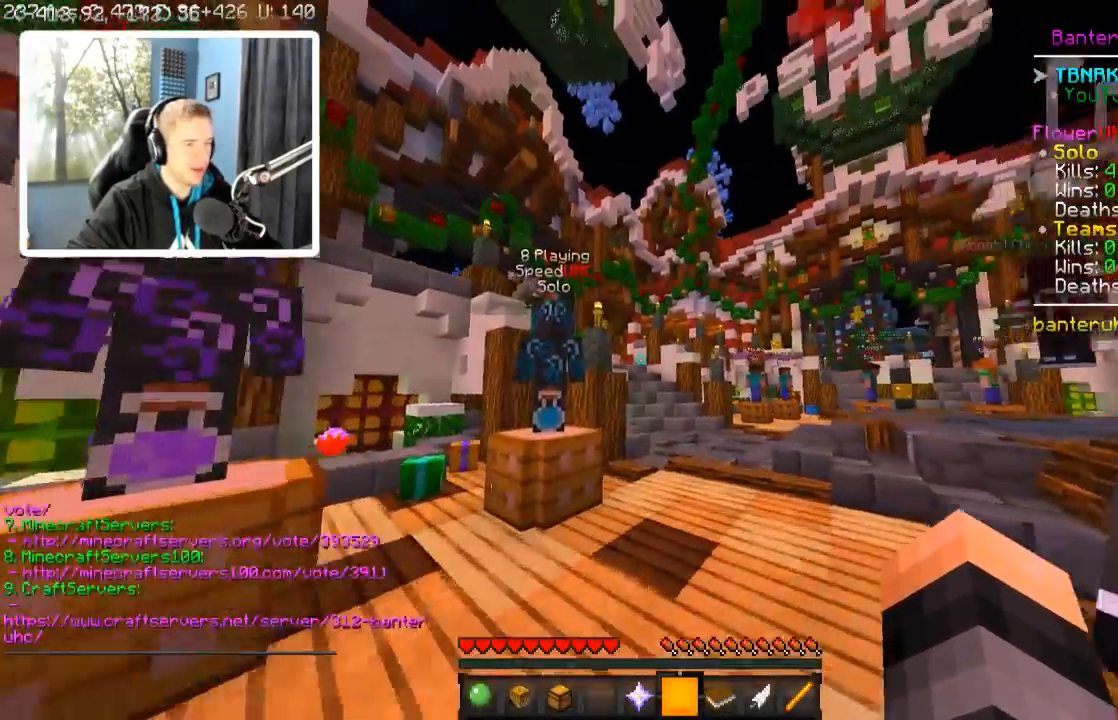
{"keys": ["d", "w"], "events": [[217, "d", "down"]]}
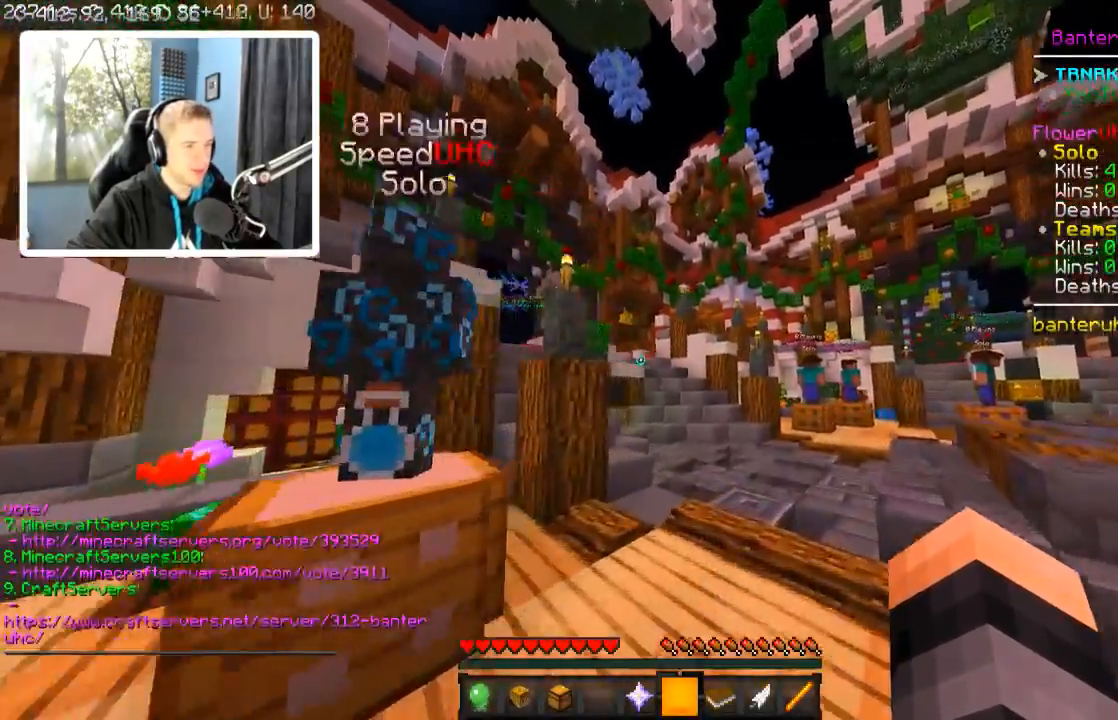
{"keys": ["w"], "events": [[317, "d", "up"]]}
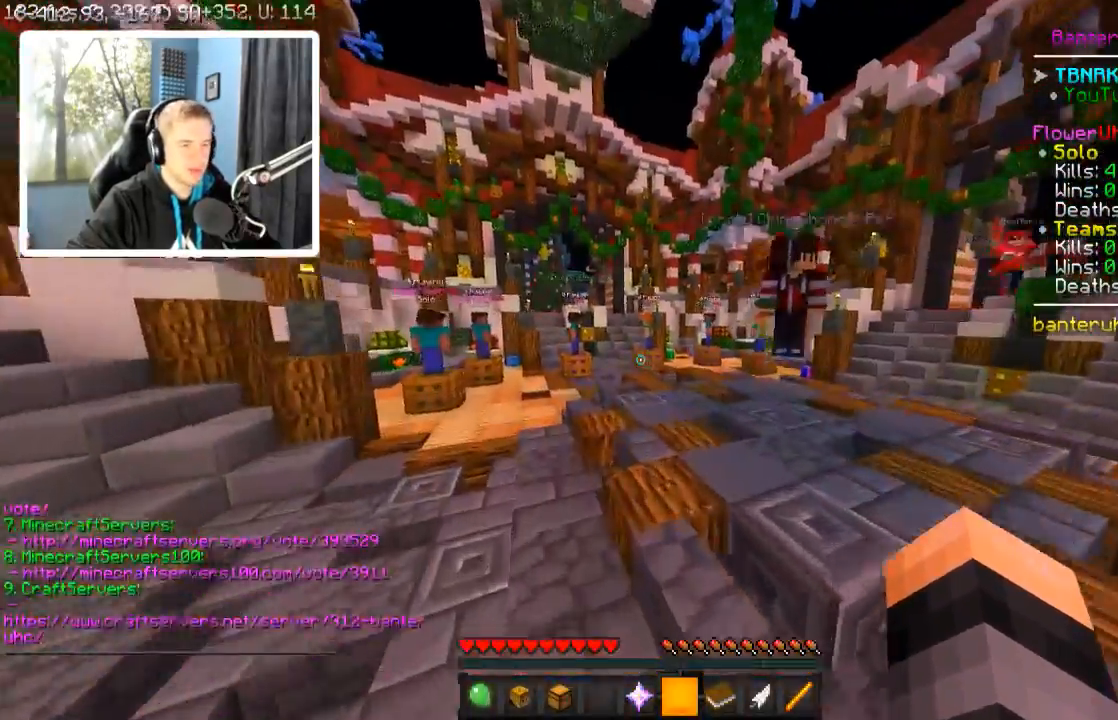
{"keys": ["w"], "events": []}
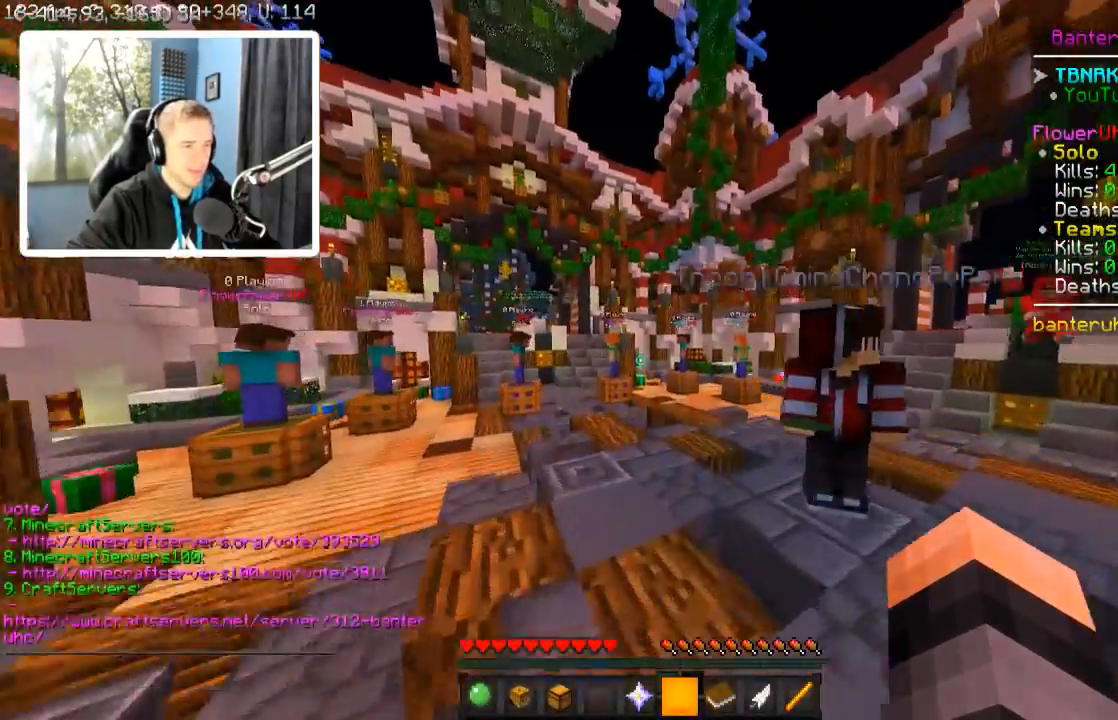
{"keys": ["d", "w"], "events": [[467, "d", "down"]]}
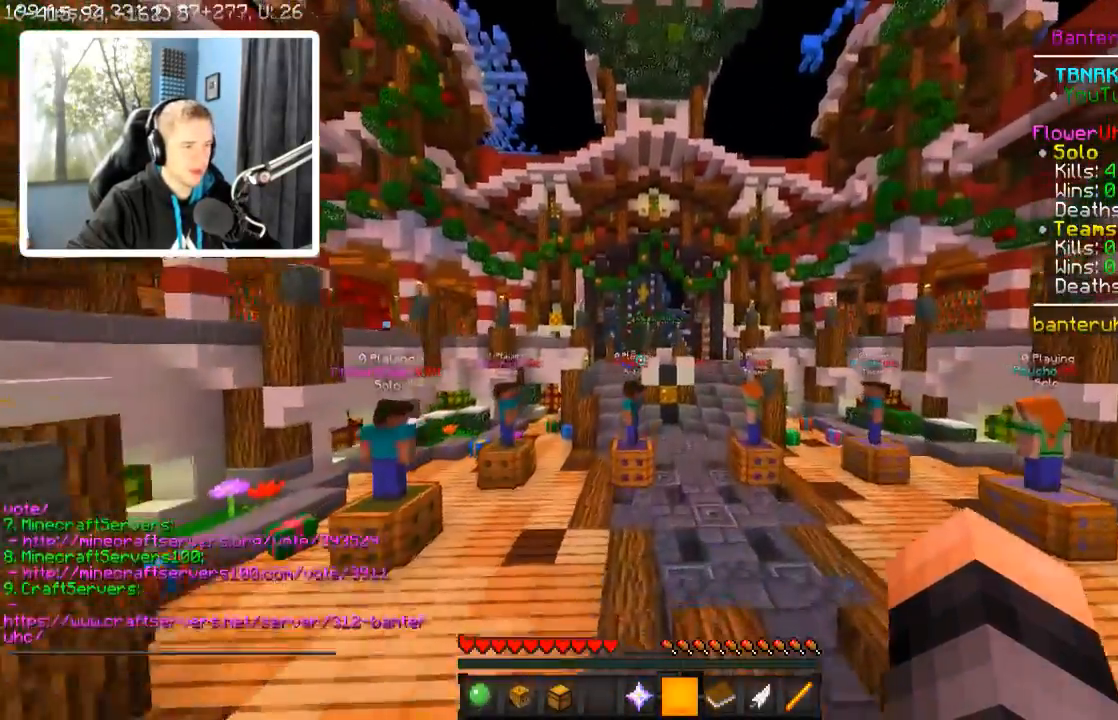
{"keys": ["d", "w"], "events": []}
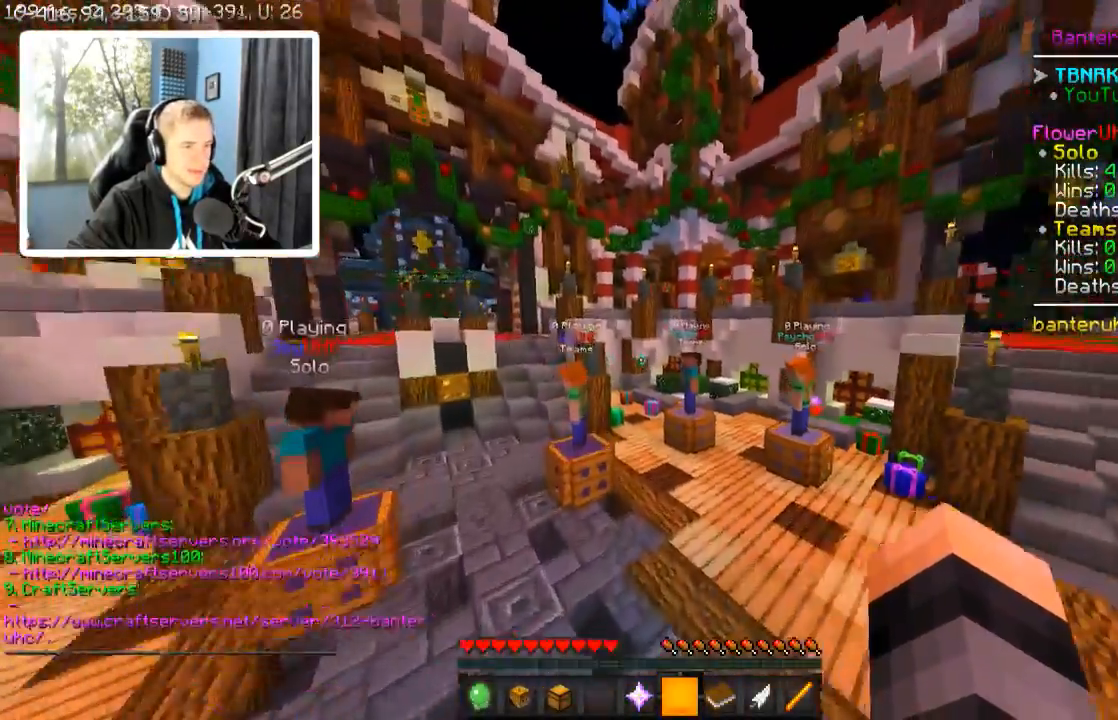
{"keys": ["d", "w"], "events": []}
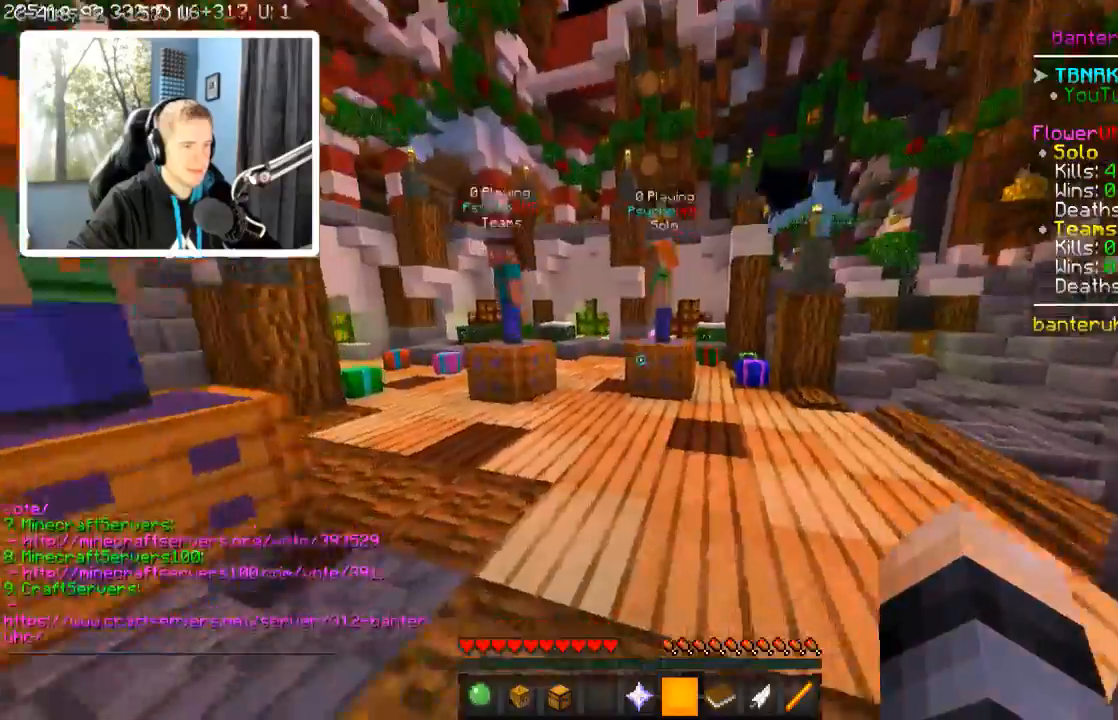
{"keys": [], "events": [[367, "w", "up"], [417, "d", "up"]]}
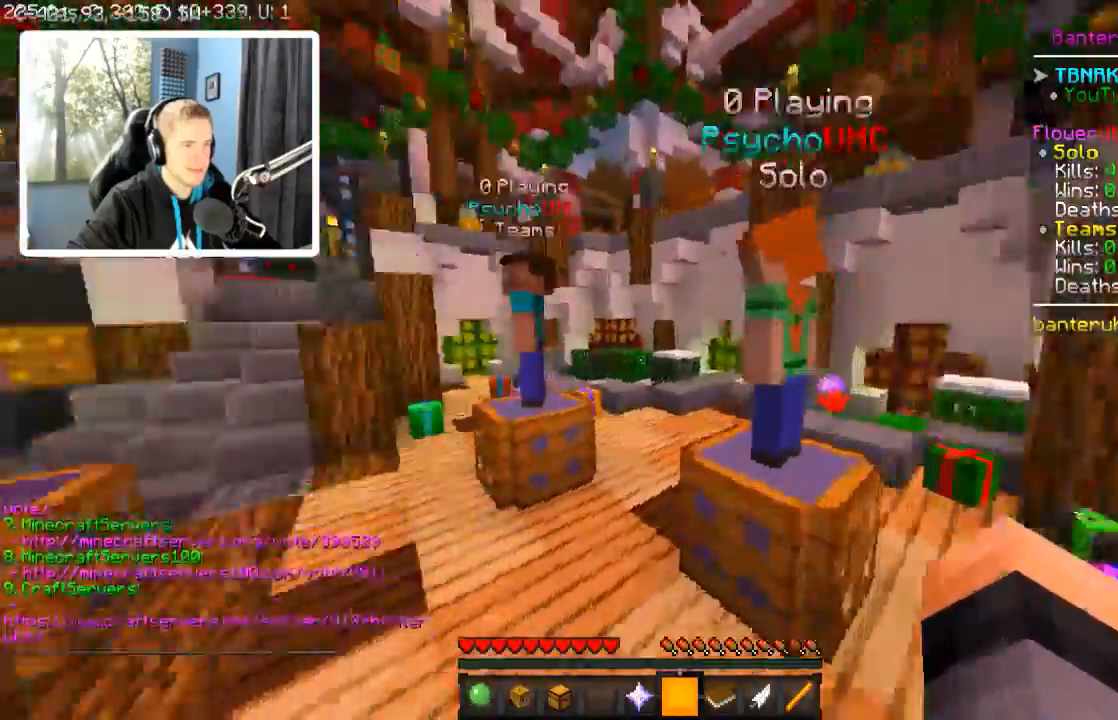
{"keys": ["a", "w"], "events": [[17, "a", "down"], [50, "w", "down"]]}
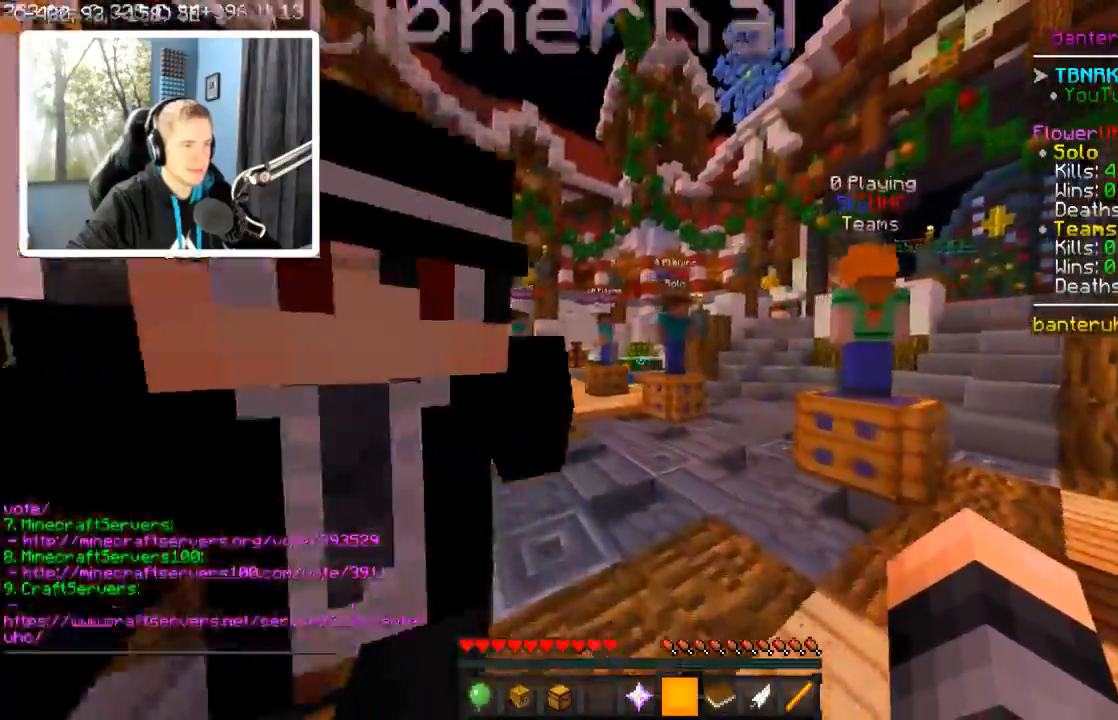
{"keys": ["a", "w"], "events": []}
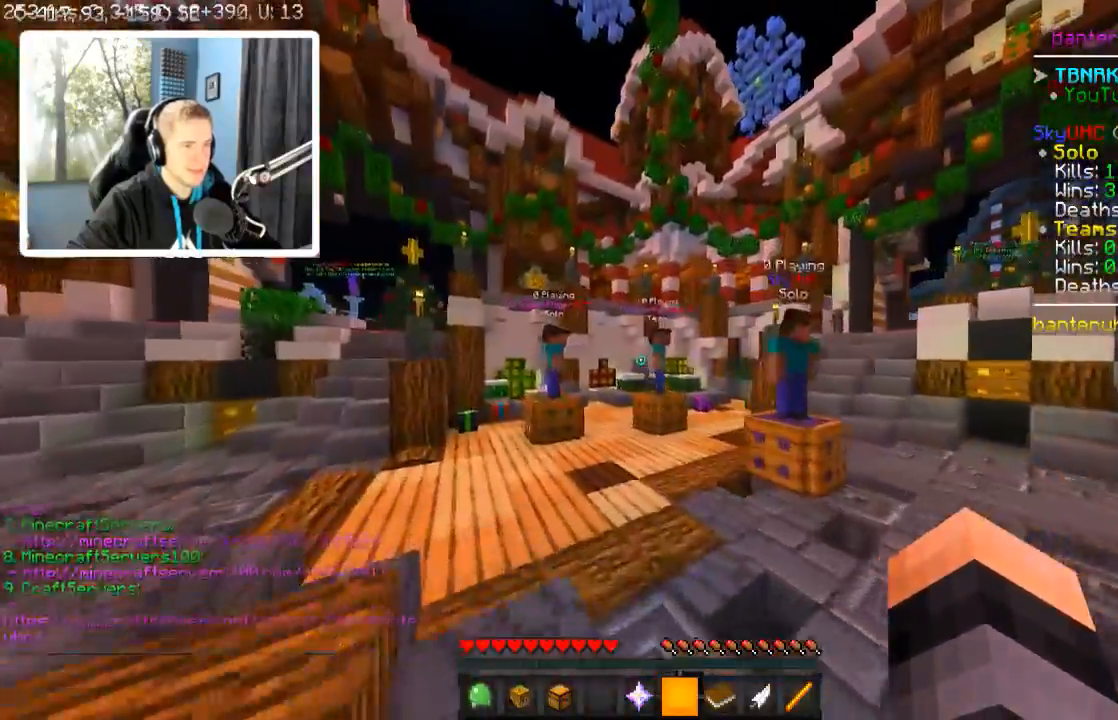
{"keys": ["a", "w"], "events": []}
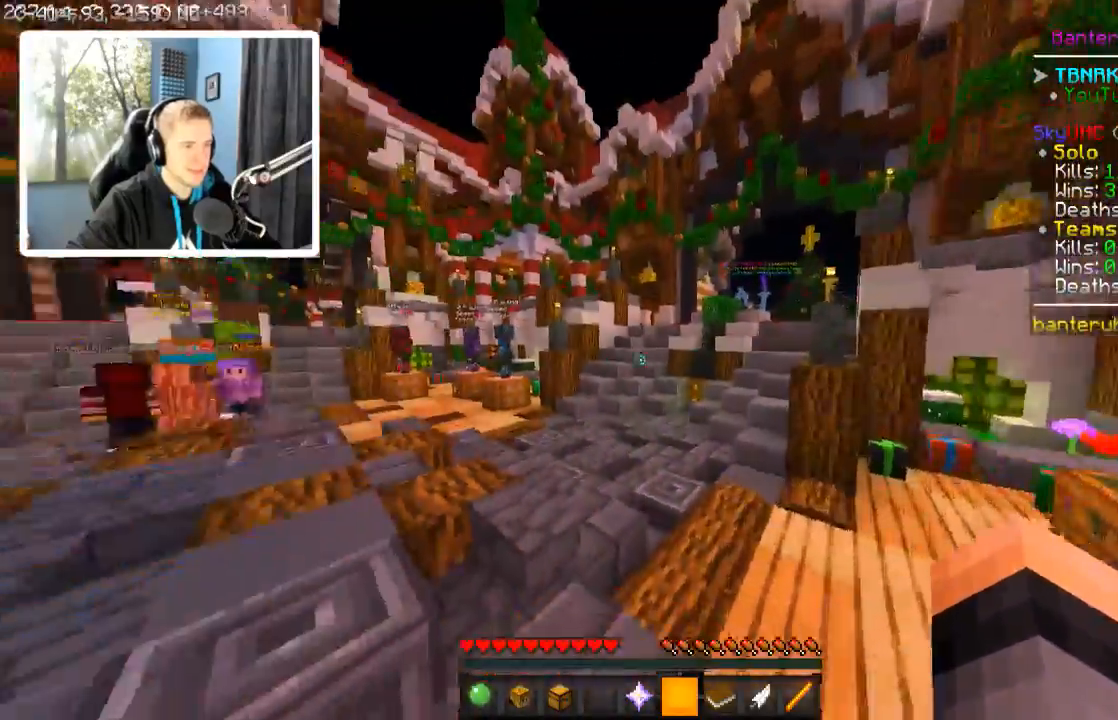
{"keys": ["a", "w"], "events": []}
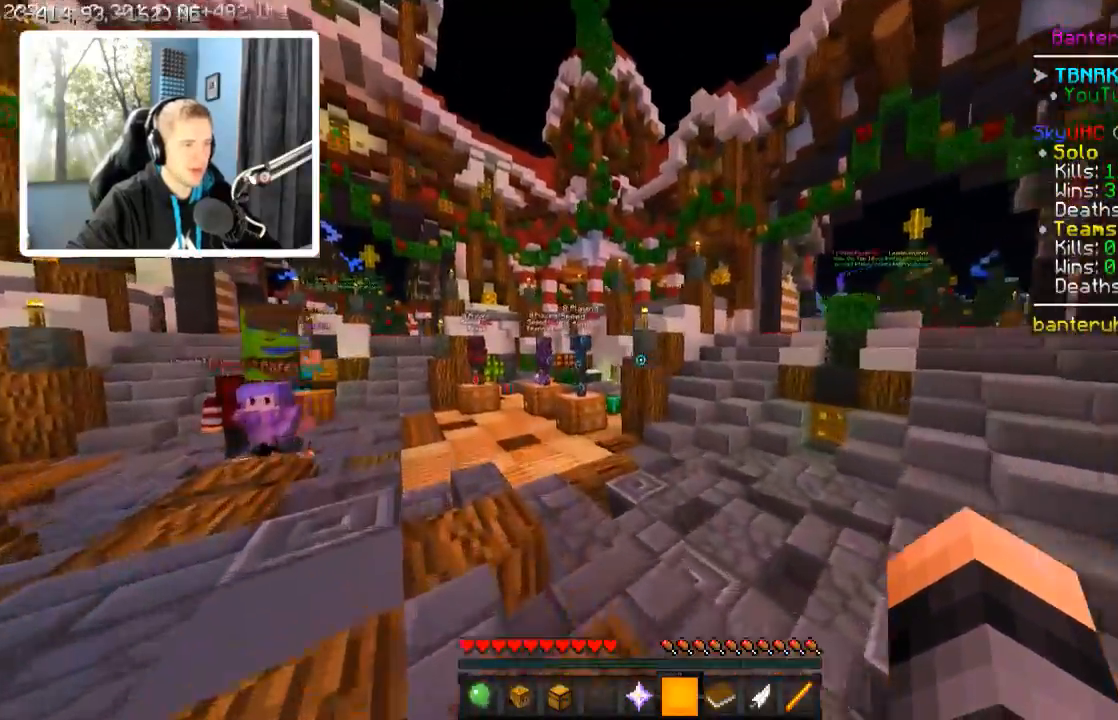
{"keys": ["a", "w"], "events": []}
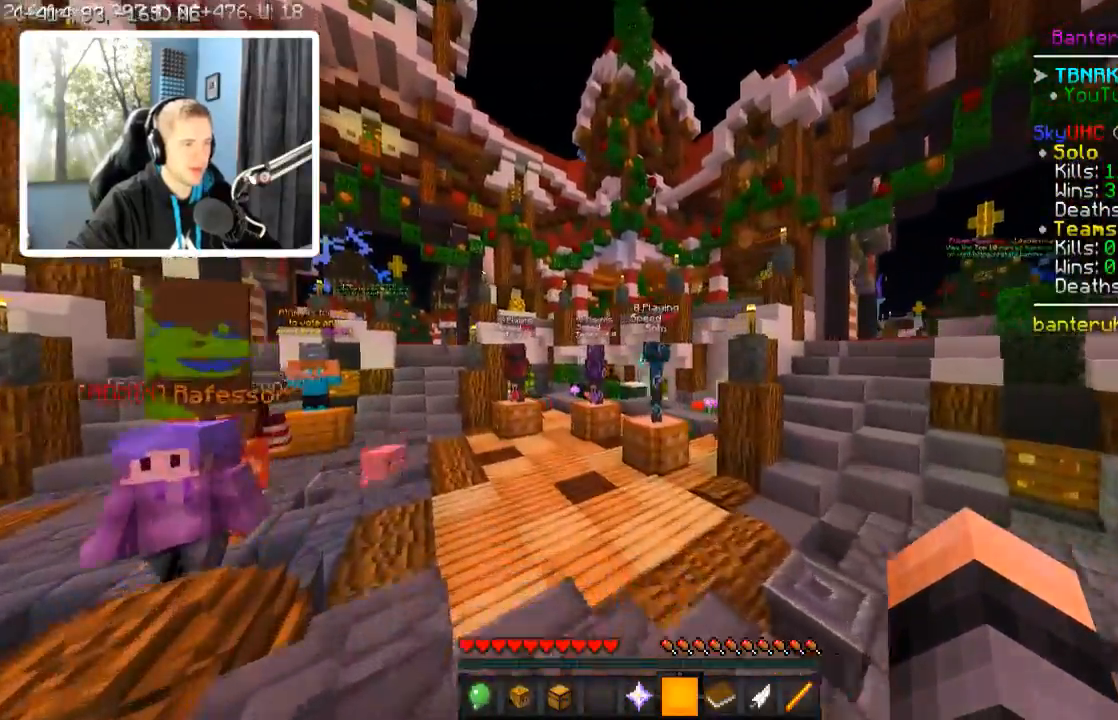
{"keys": ["a", "w"], "events": []}
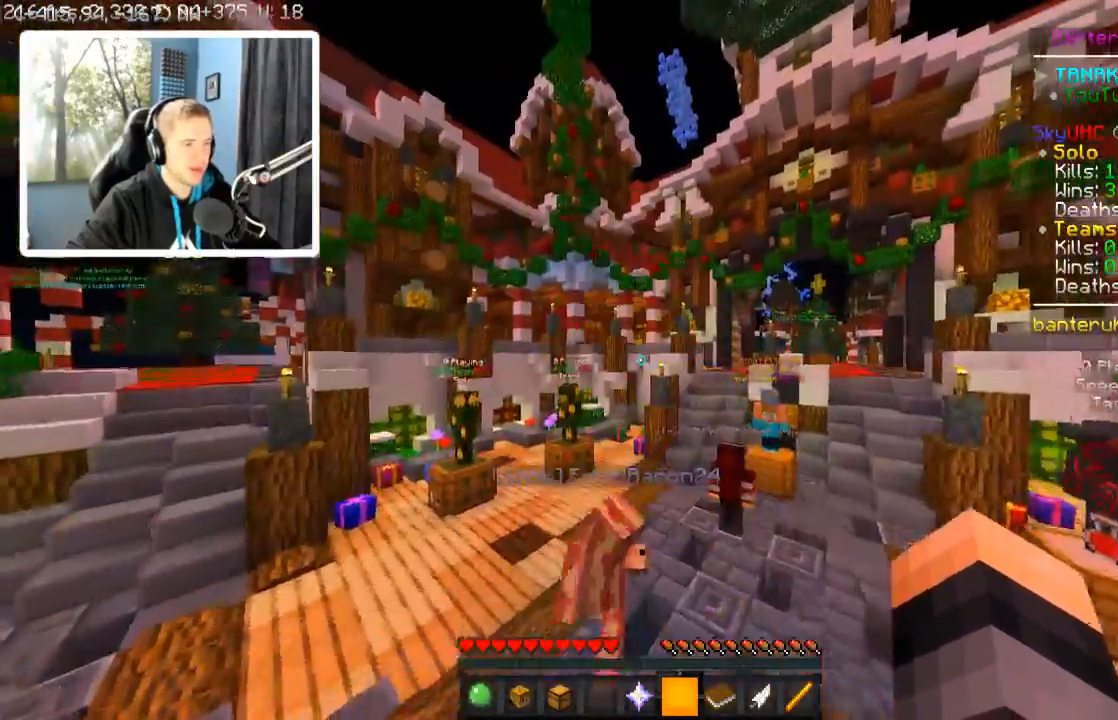
{"keys": ["a", "w"], "events": []}
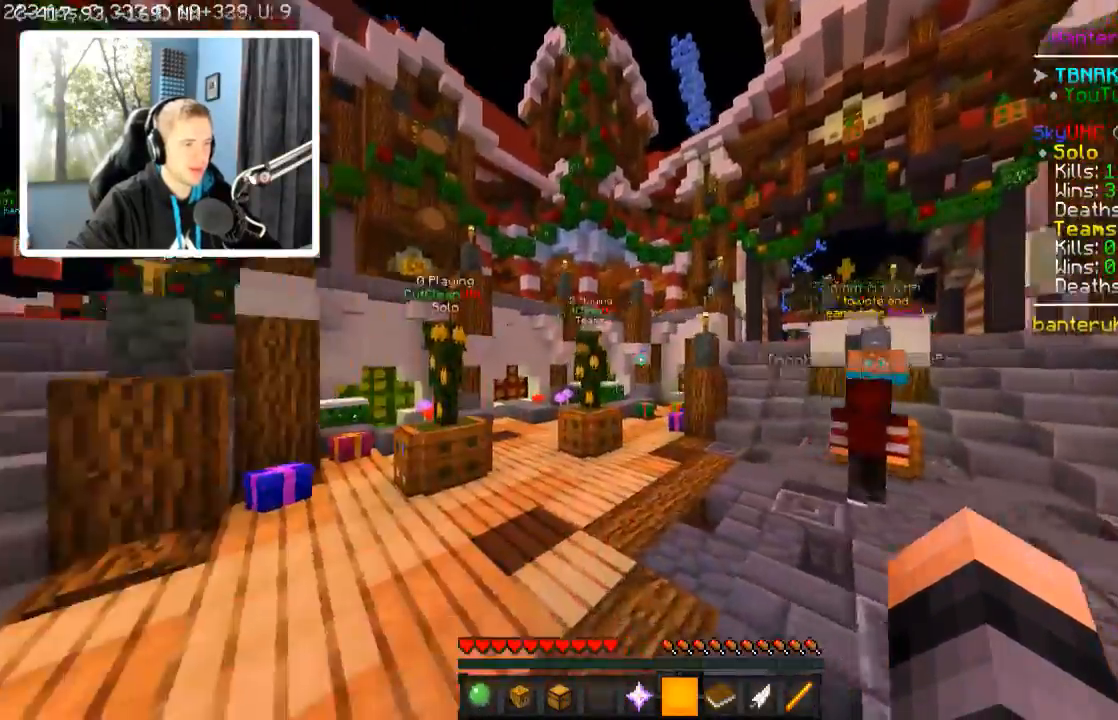
{"keys": ["a", "w"], "events": []}
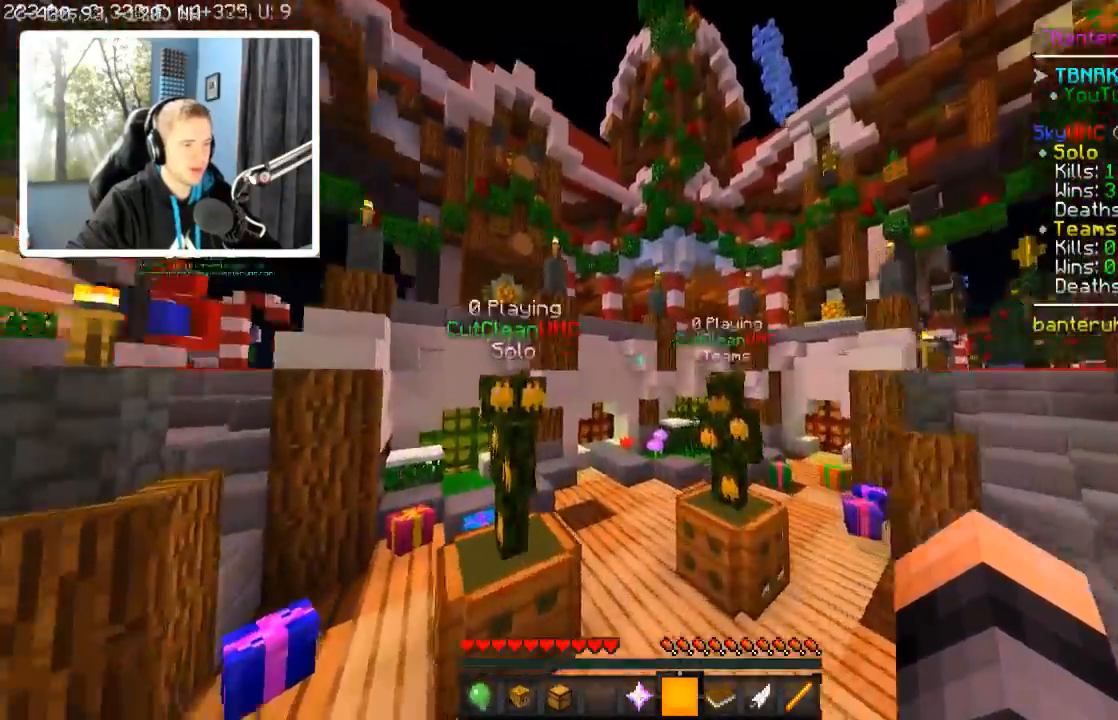
{"keys": ["a", "w"], "events": []}
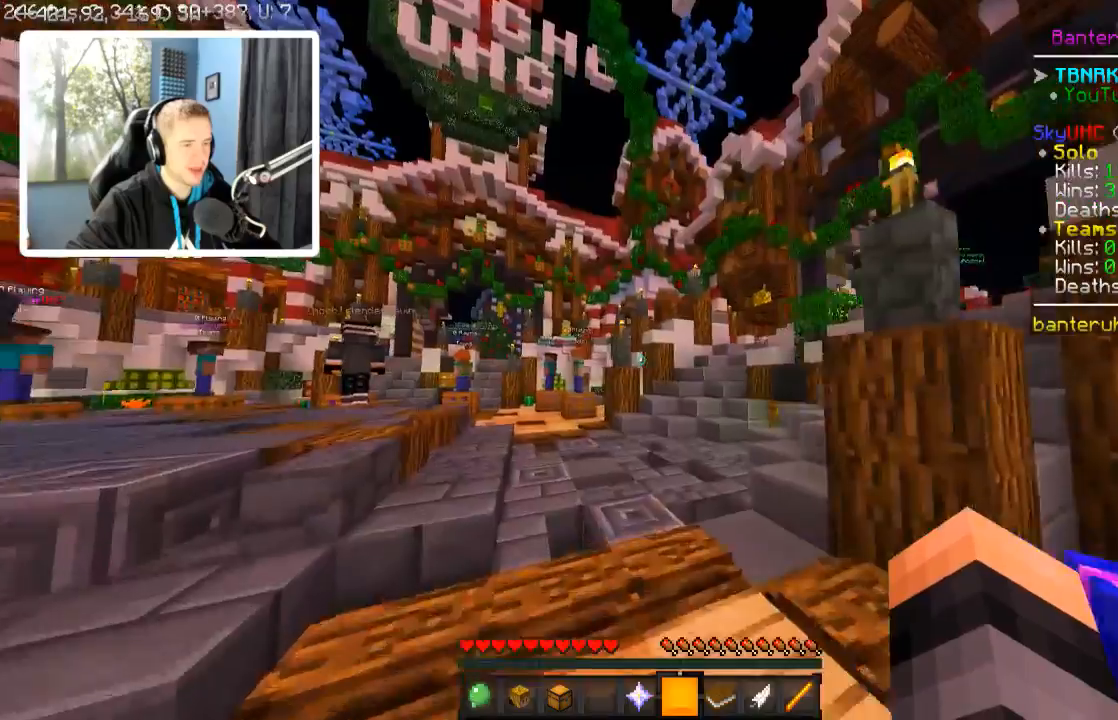
{"keys": ["a", "w"], "events": []}
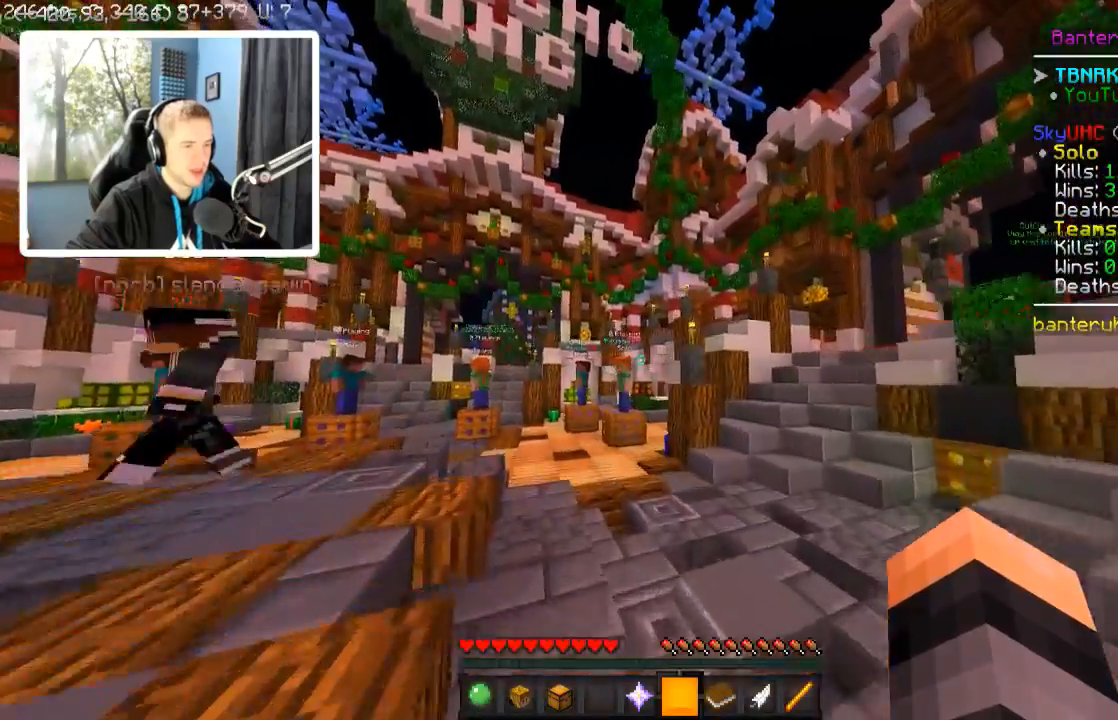
{"keys": ["a", "w"], "events": []}
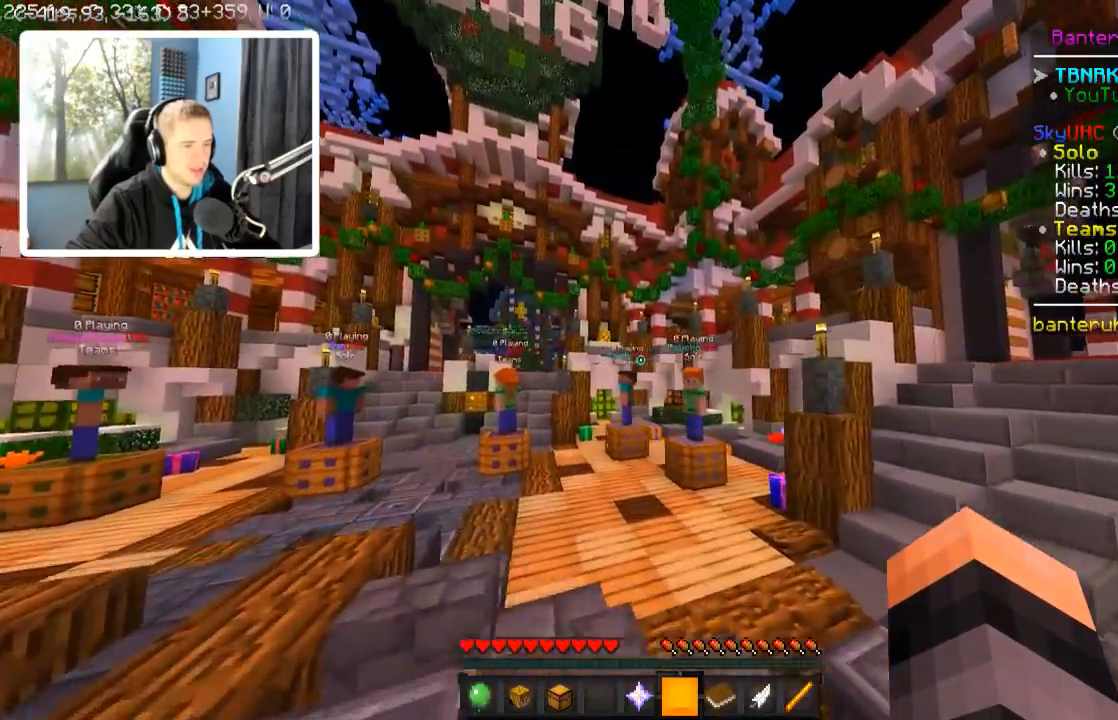
{"keys": ["a", "w"], "events": []}
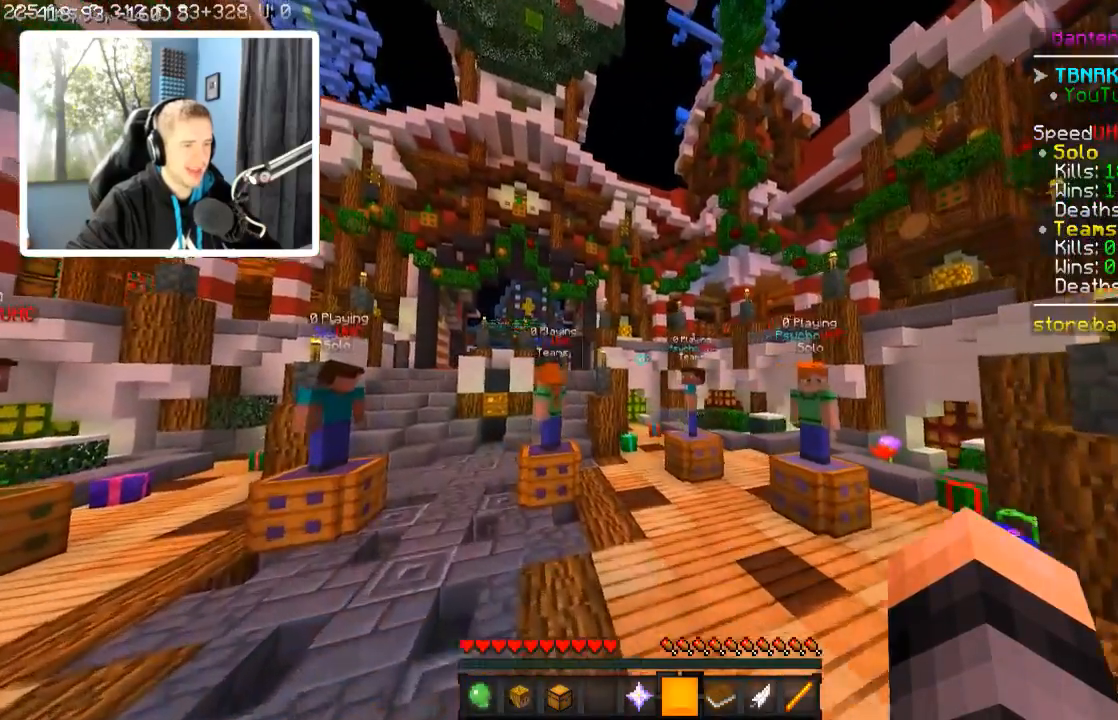
{"keys": ["a", "w"], "events": []}
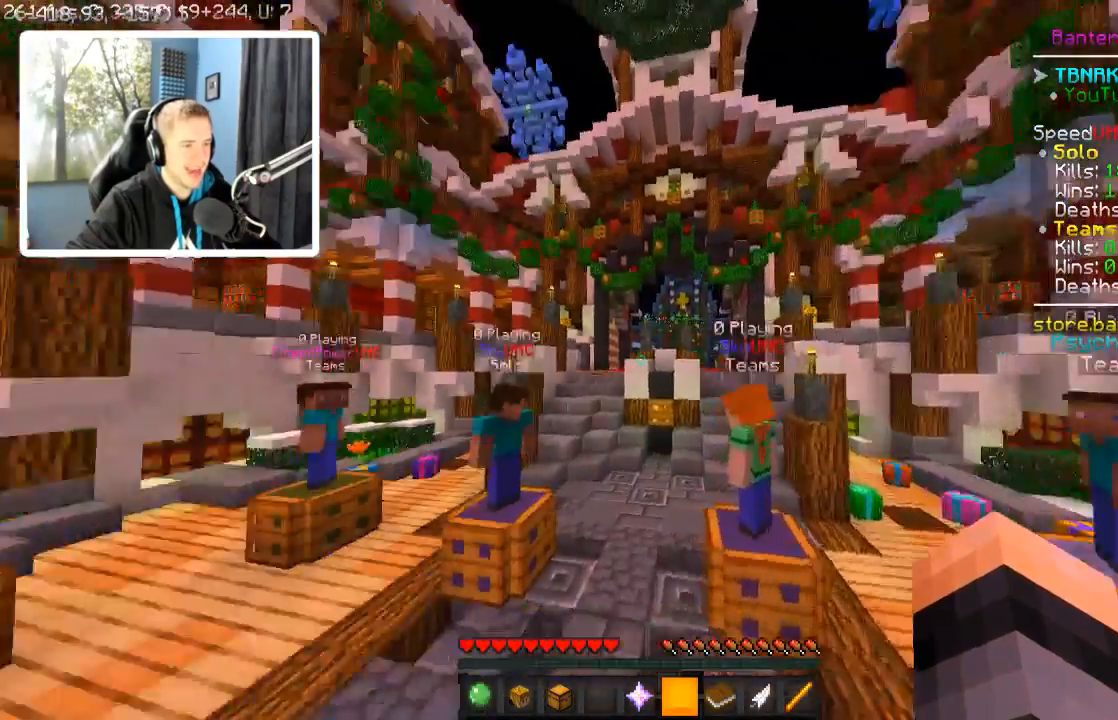
{"keys": ["a", "w"], "events": []}
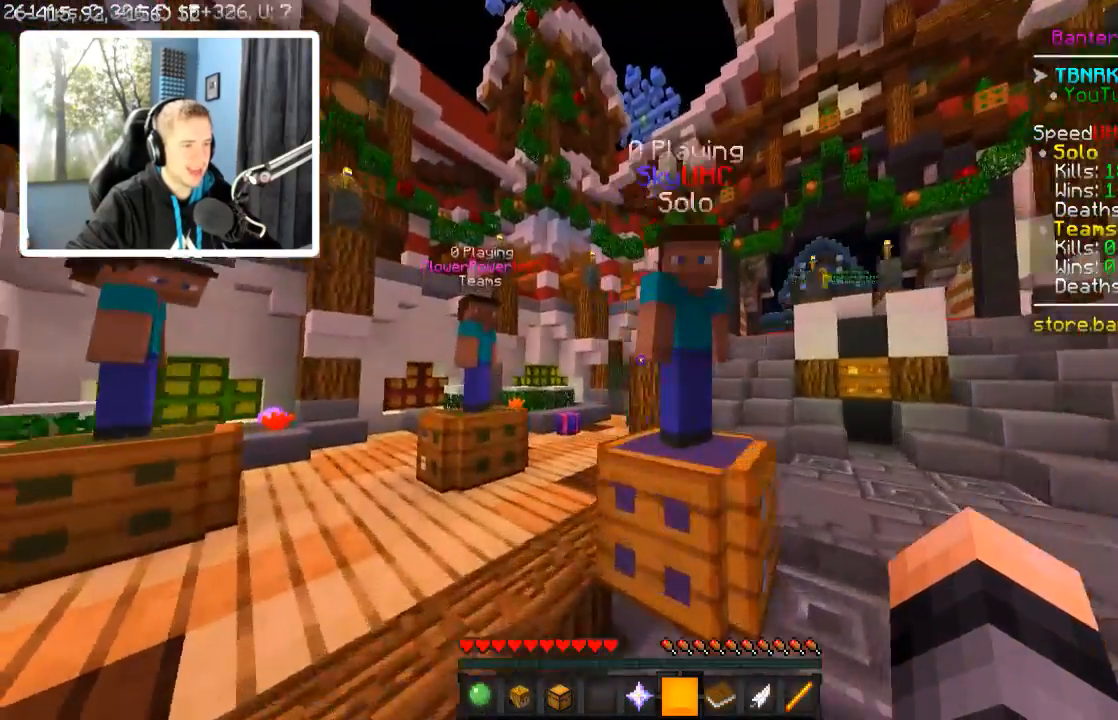
{"keys": [], "events": [[117, "d", "down"], [167, "a", "up"], [267, "w", "up"], [317, "d", "up"]]}
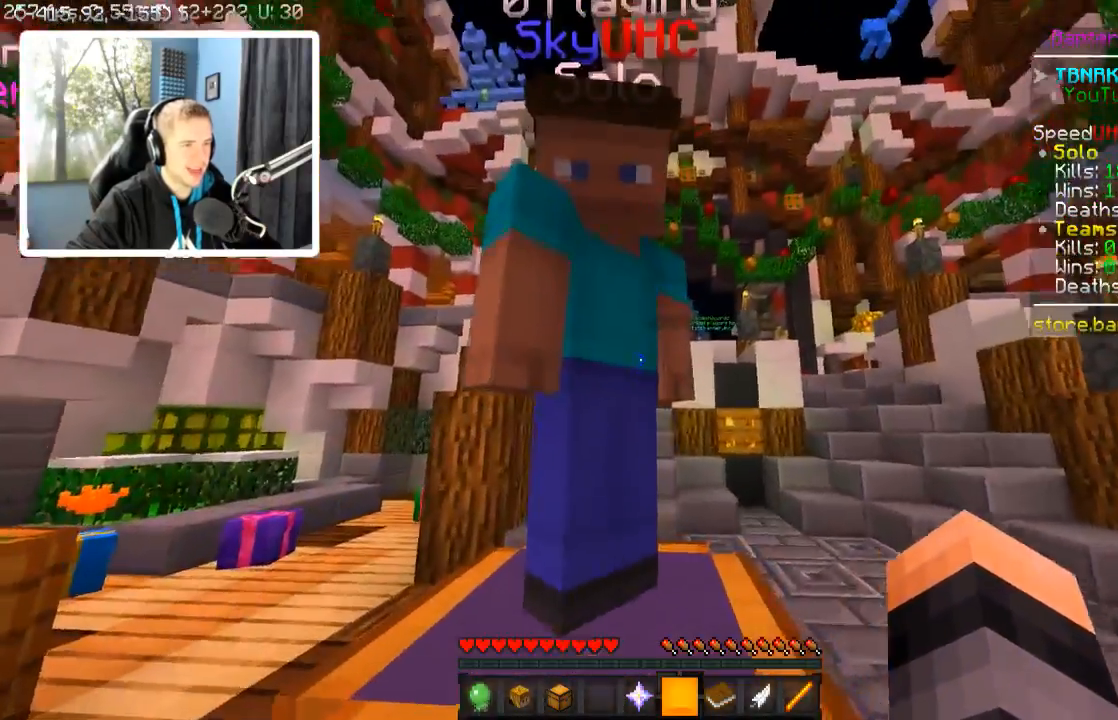
{"keys": [], "events": [[267, "s", "down"], [417, "s", "up"]]}